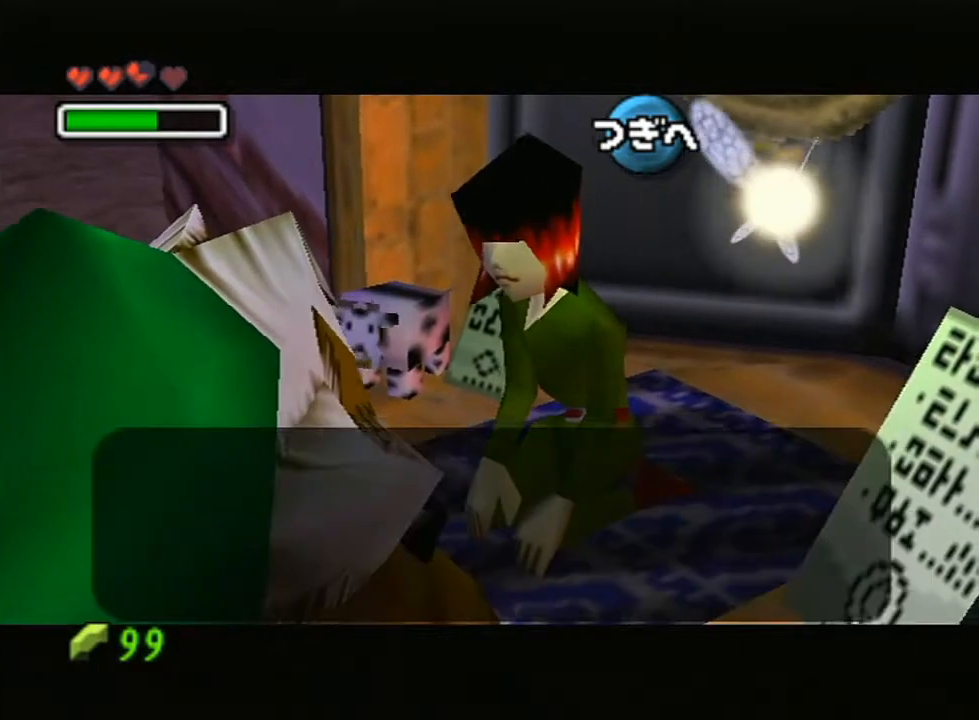
Gameplay with a controller (Nintendo layout); each line is a JSON object with the inputs held at the frame after it. "events" lists button and stick changes between this image and that frame as [ms after this image, input, new state], when the widget could be followed in between. Not read: L3 R3.
{"buttons": [], "left_stick": "center", "right_stick": "center", "events": [[17, "B", "up"], [83, "B", "down"], [100, "B", "up"], [167, "B", "down"], [200, "B", "up"], [267, "B", "down"], [300, "B", "up"], [367, "B", "down"], [383, "B", "up"]]}
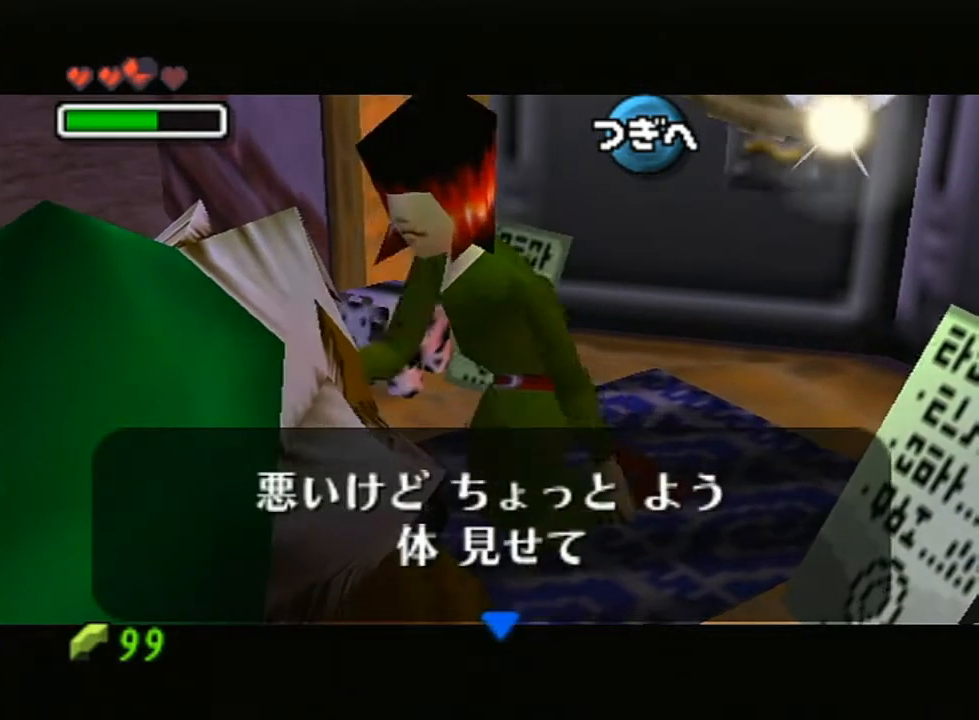
{"buttons": ["A", "B"], "left_stick": "center", "right_stick": "center", "events": [[167, "A", "down"], [200, "B", "down"], [333, "A", "up"], [333, "B", "up"], [383, "A", "down"], [417, "B", "down"]]}
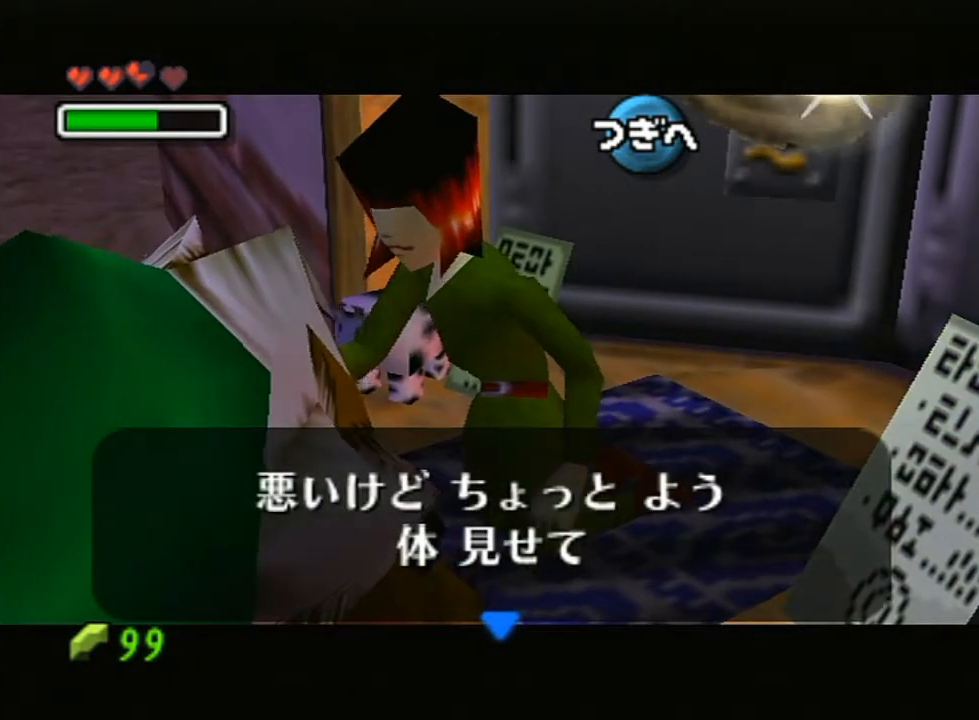
{"buttons": [], "left_stick": "center", "right_stick": "center", "events": [[17, "B", "up"], [50, "A", "up"], [117, "A", "down"], [117, "B", "down"], [233, "A", "up"], [233, "B", "up"]]}
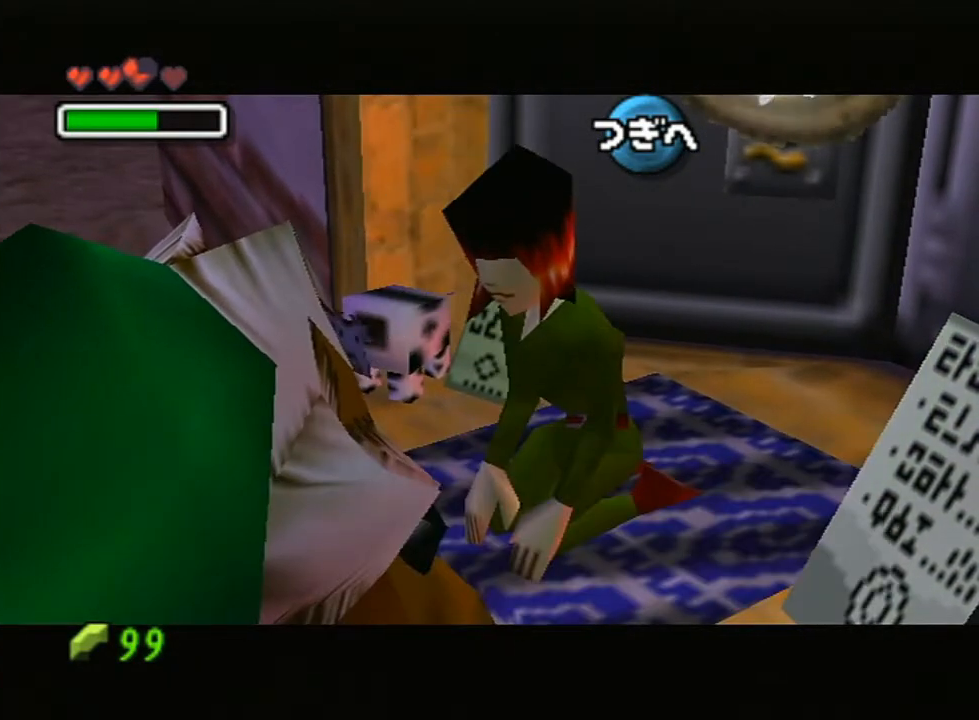
{"buttons": ["B"], "left_stick": "center", "right_stick": "center", "events": [[83, "B", "down"], [133, "B", "up"], [200, "B", "down"], [233, "B", "up"], [300, "B", "down"], [333, "B", "up"], [383, "B", "down"], [417, "B", "up"], [483, "B", "down"]]}
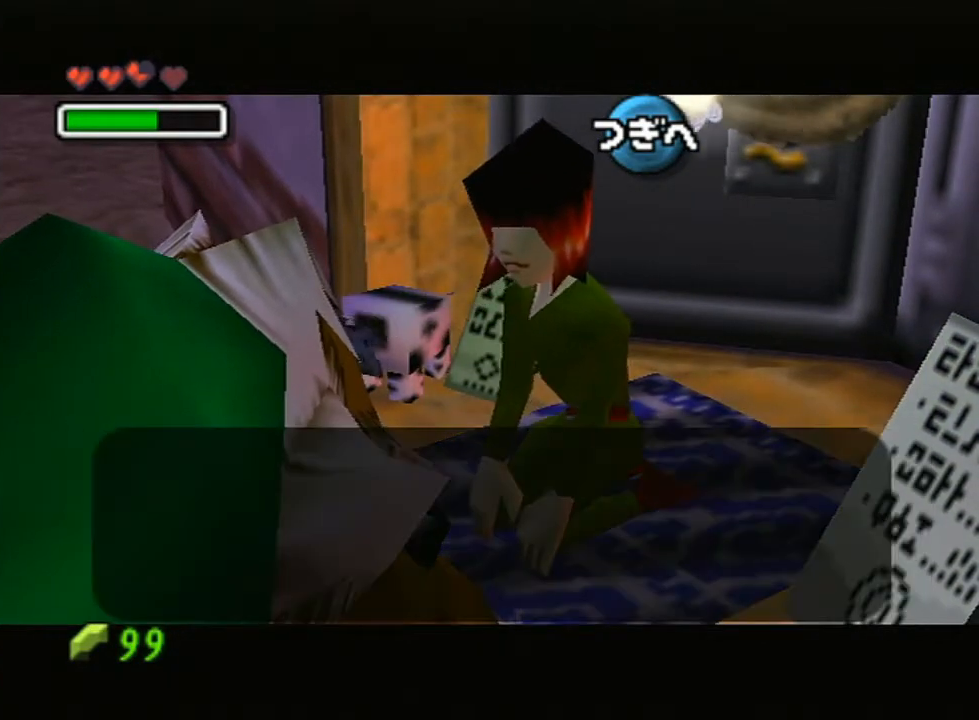
{"buttons": ["B"], "left_stick": "center", "right_stick": "center", "events": [[17, "B", "up"], [83, "B", "down"], [117, "B", "up"], [383, "B", "down"], [417, "B", "up"], [483, "B", "down"]]}
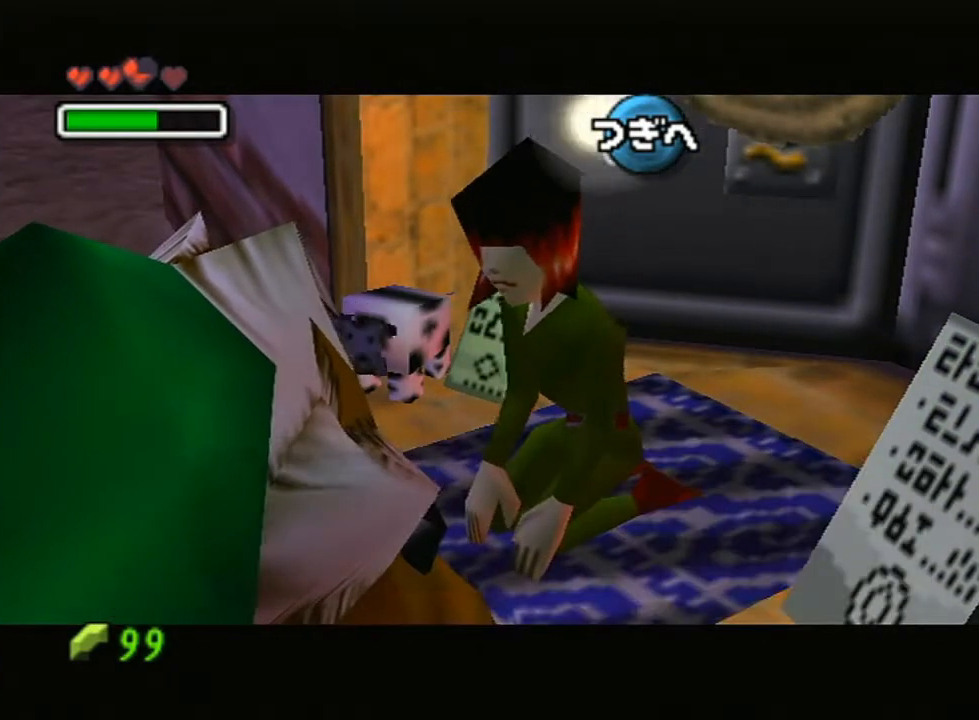
{"buttons": [], "left_stick": "center", "right_stick": "center", "events": [[17, "B", "up"], [217, "B", "down"], [233, "B", "up"], [300, "B", "down"], [333, "B", "up"], [383, "B", "down"], [417, "B", "up"]]}
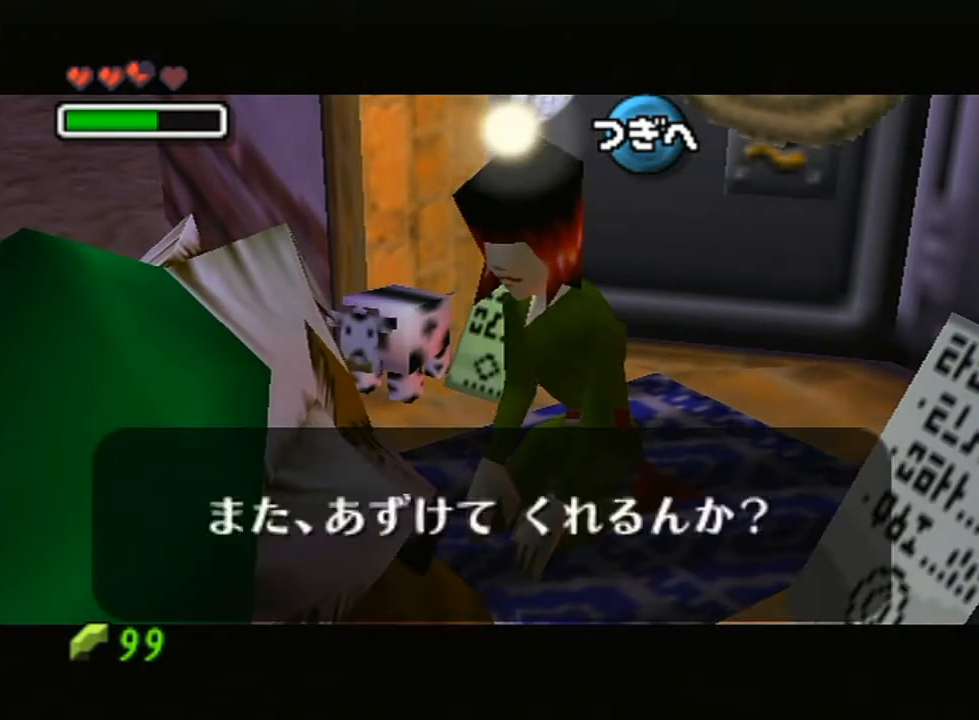
{"buttons": ["B"], "left_stick": "center", "right_stick": "center", "events": [[117, "B", "down"], [133, "B", "up"], [200, "B", "down"], [233, "B", "up"], [383, "B", "down"], [417, "B", "up"], [483, "B", "down"]]}
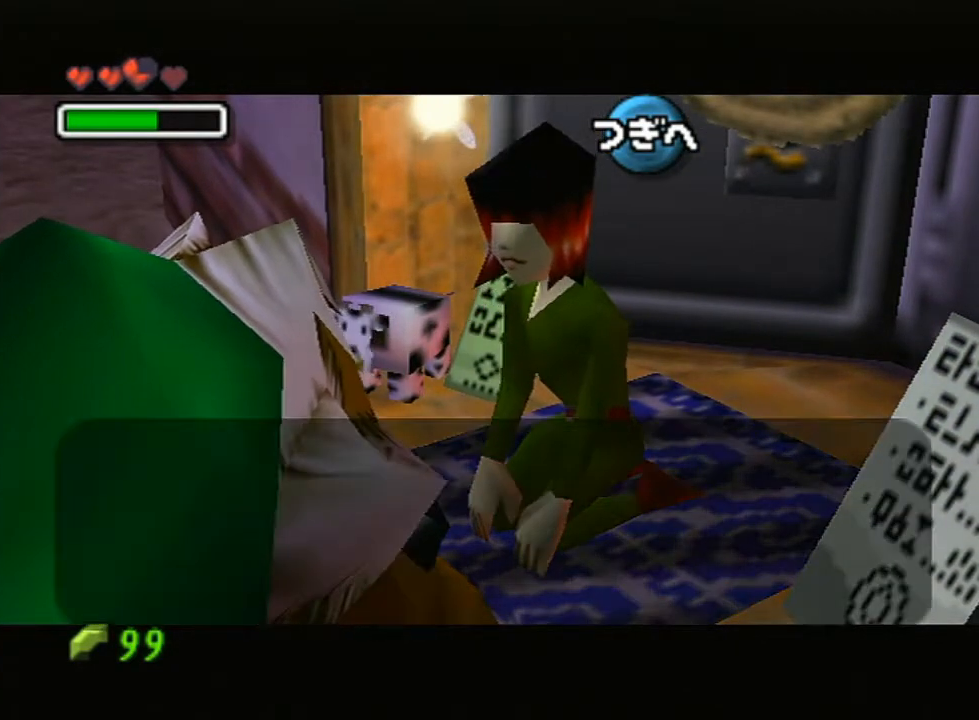
{"buttons": [], "left_stick": "center", "right_stick": "center", "events": [[17, "B", "up"], [83, "B", "down"], [117, "B", "up"], [167, "B", "down"], [200, "B", "up"], [267, "B", "down"], [300, "B", "up"], [367, "B", "down"], [383, "B", "up"], [450, "B", "down"], [483, "B", "up"]]}
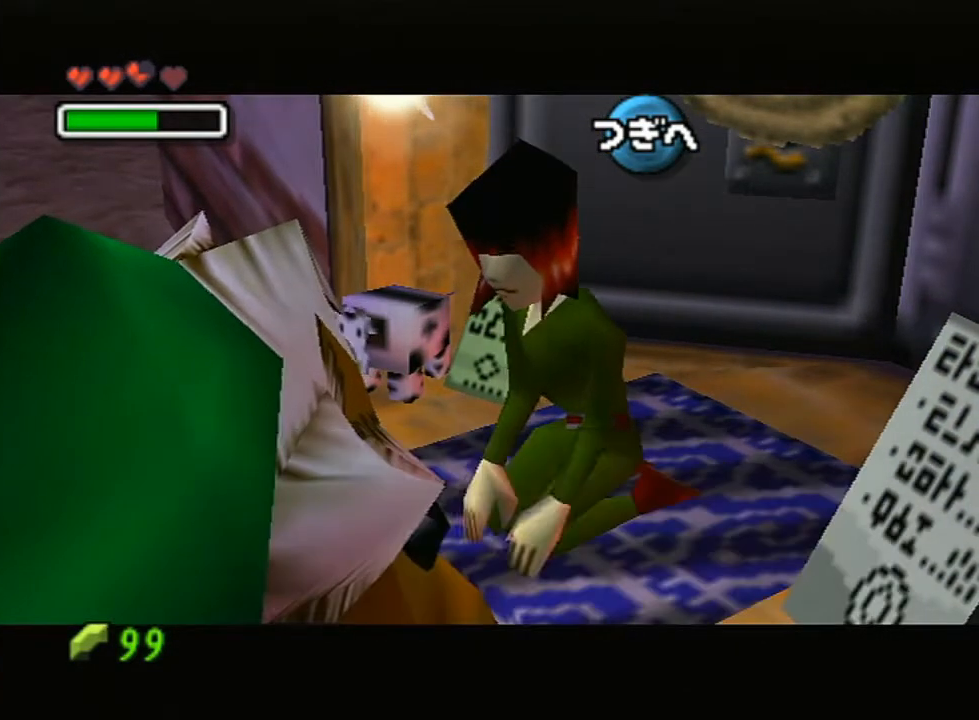
{"buttons": [], "left_stick": "center", "right_stick": "center", "events": [[133, "B", "down"], [167, "B", "up"]]}
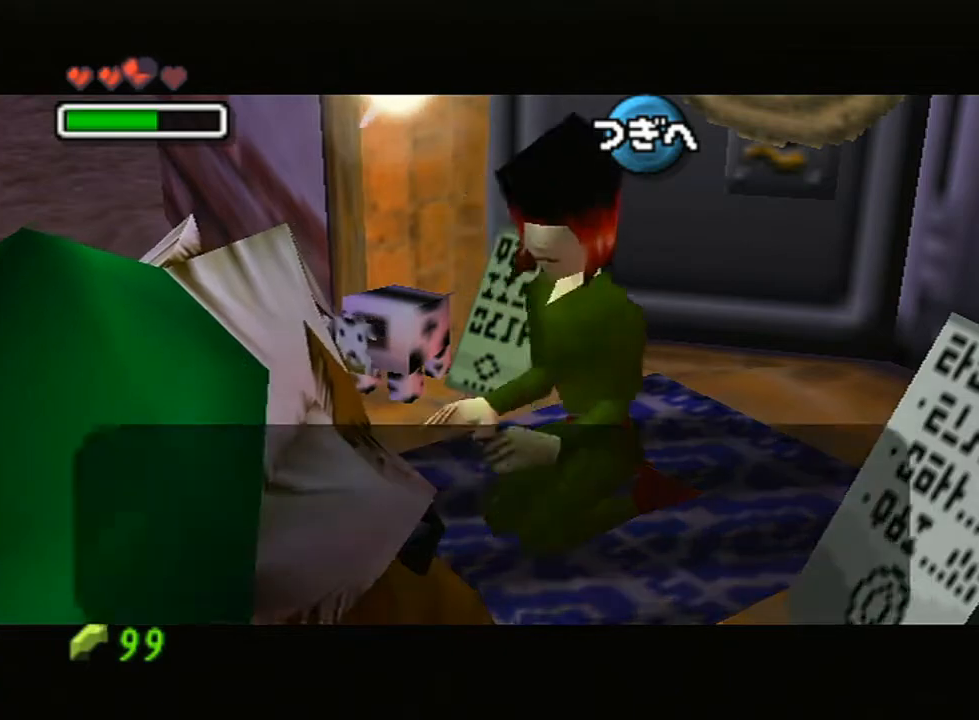
{"buttons": [], "left_stick": "center", "right_stick": "center", "events": [[233, "left_stick", "down"], [383, "left_stick", "center"]]}
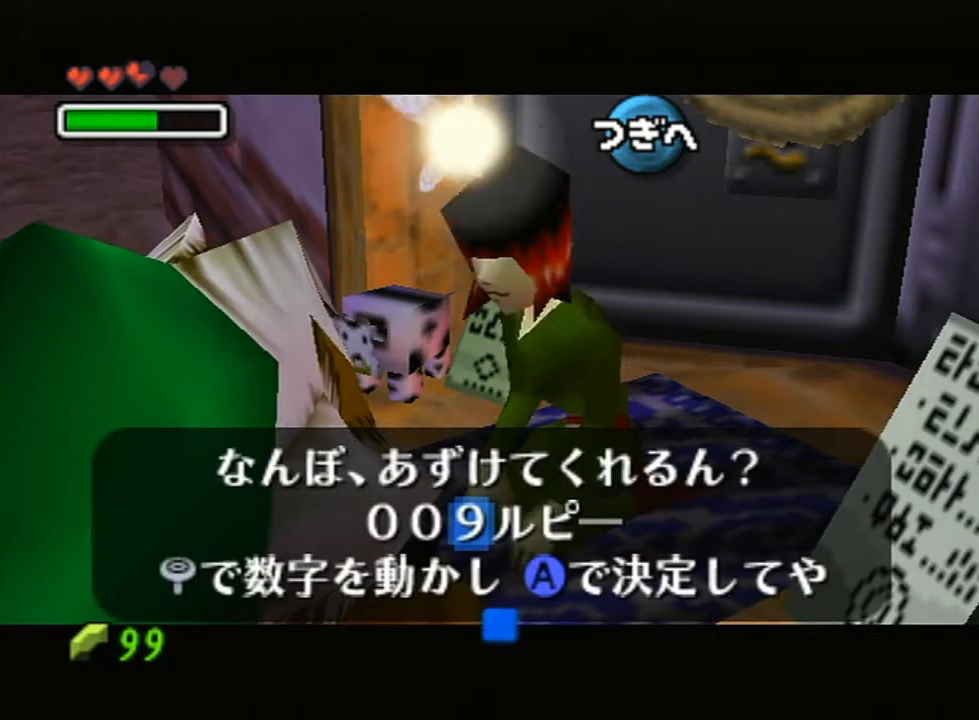
{"buttons": [], "left_stick": "center", "right_stick": "center", "events": [[50, "left_stick", "left"], [200, "left_stick", "down"], [333, "A", "down"], [333, "left_stick", "center"], [417, "A", "up"]]}
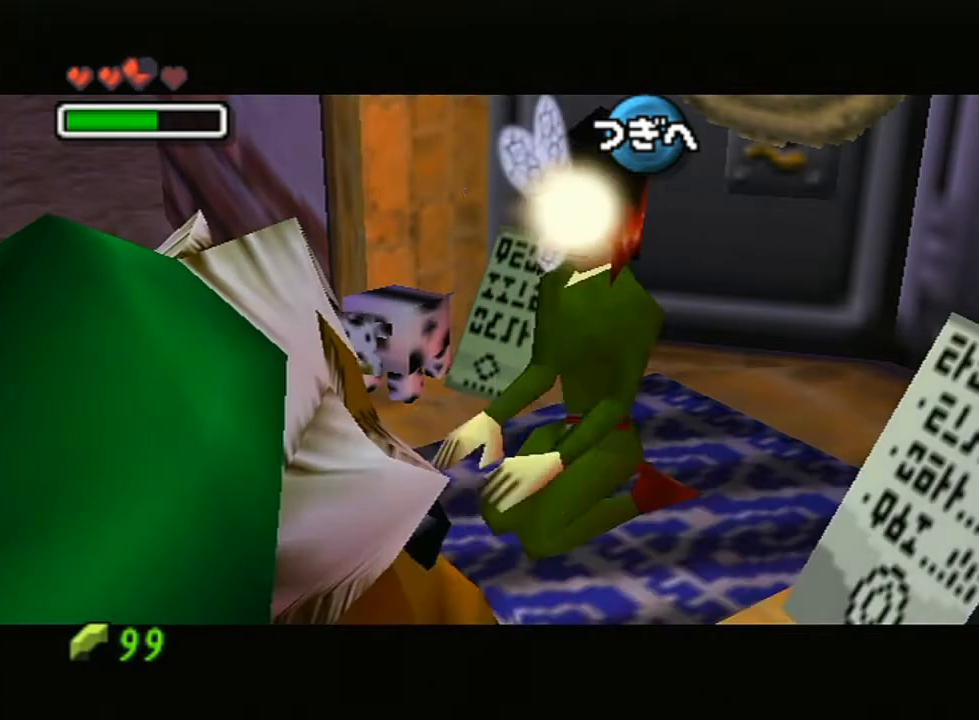
{"buttons": ["A"], "left_stick": "center", "right_stick": "center", "events": [[217, "A", "down"], [267, "A", "up"], [367, "A", "down"], [417, "A", "up"], [500, "A", "down"]]}
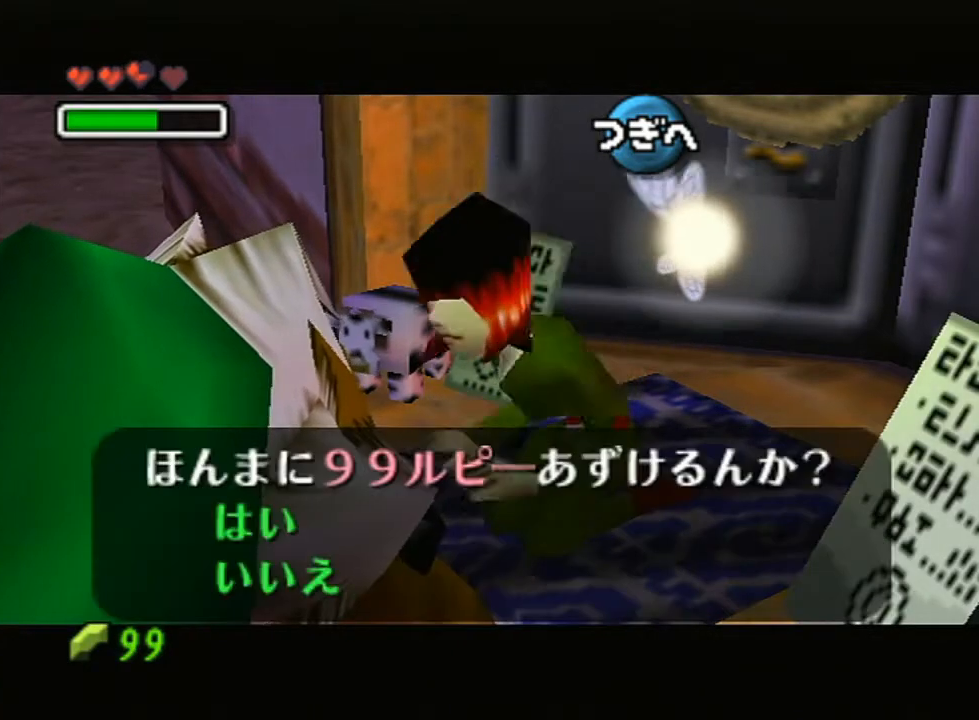
{"buttons": ["A"], "left_stick": "center", "right_stick": "center", "events": [[83, "A", "up"], [133, "A", "down"], [233, "A", "up"], [300, "A", "down"], [417, "A", "up"], [483, "A", "down"]]}
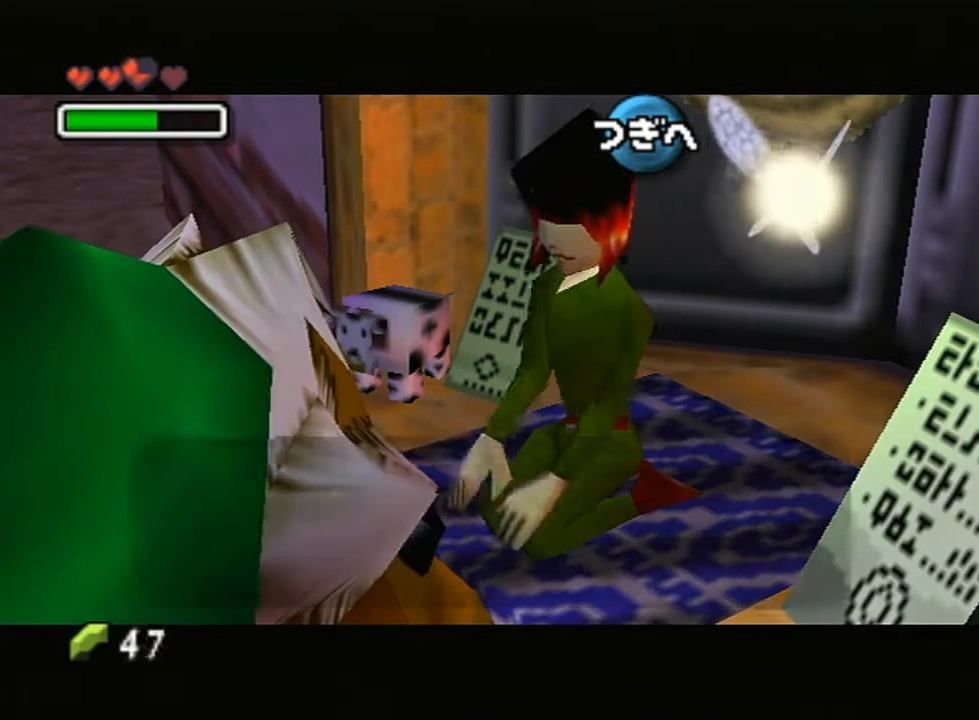
{"buttons": ["A", "B"], "left_stick": "center", "right_stick": "center", "events": [[83, "A", "up"], [167, "A", "down"], [167, "B", "down"], [267, "A", "up"], [267, "B", "up"], [333, "A", "down"], [333, "B", "down"], [450, "A", "up"], [450, "B", "up"], [483, "A", "down"], [483, "B", "down"]]}
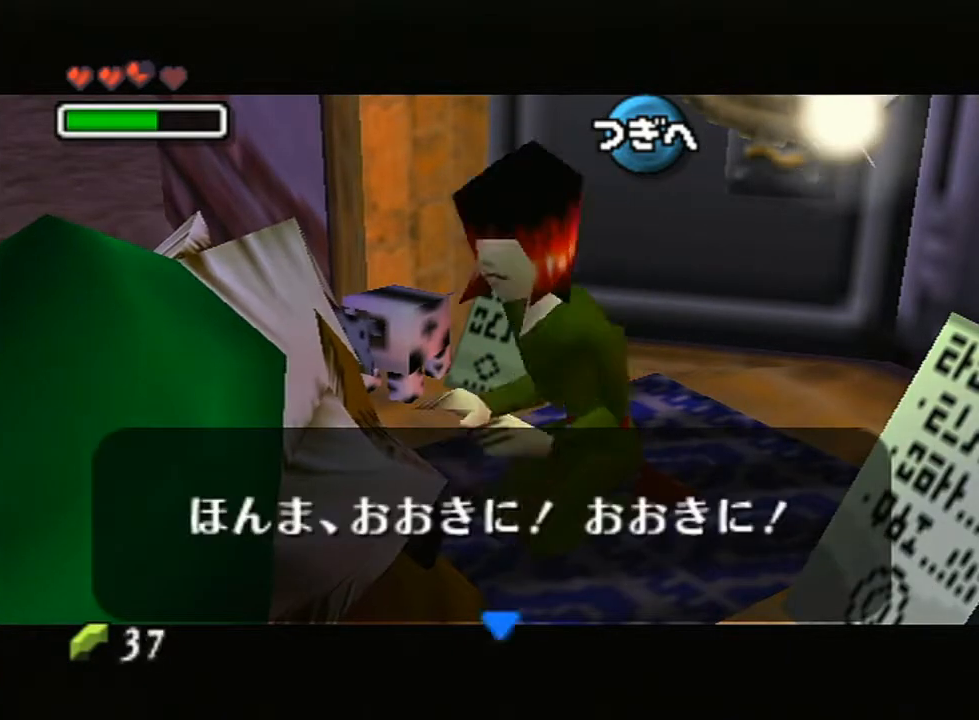
{"buttons": [], "left_stick": "center", "right_stick": "center", "events": [[117, "A", "up"], [117, "B", "up"], [167, "A", "down"], [167, "B", "down"], [300, "A", "up"], [300, "B", "up"]]}
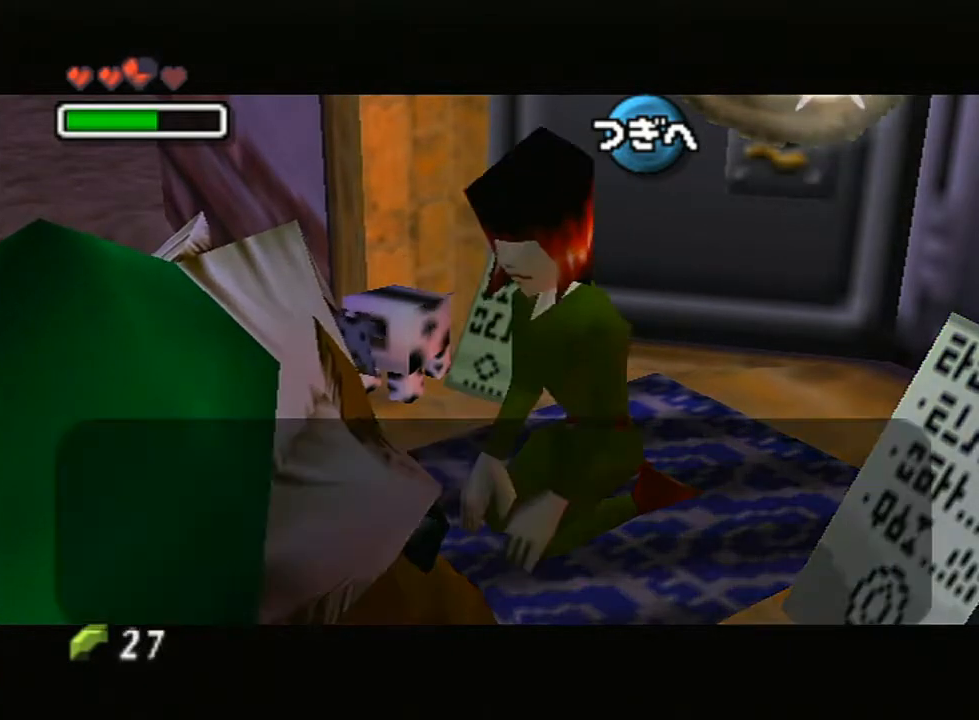
{"buttons": ["B"], "left_stick": "center", "right_stick": "center", "events": [[83, "B", "down"], [133, "B", "up"], [200, "B", "down"], [383, "B", "up"], [450, "B", "down"]]}
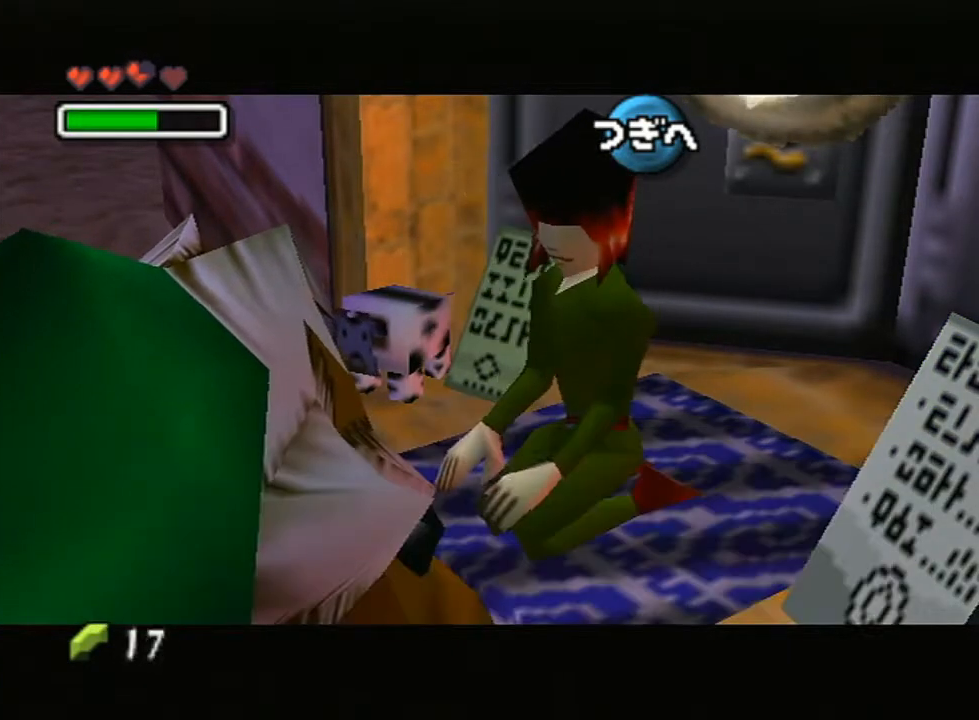
{"buttons": [], "left_stick": "up", "right_stick": "center", "events": [[33, "B", "up"], [67, "B", "down"], [133, "B", "up"], [167, "B", "down"], [167, "left_stick", "up"], [233, "B", "up"], [300, "B", "down"], [350, "B", "up"], [417, "B", "down"], [450, "B", "up"]]}
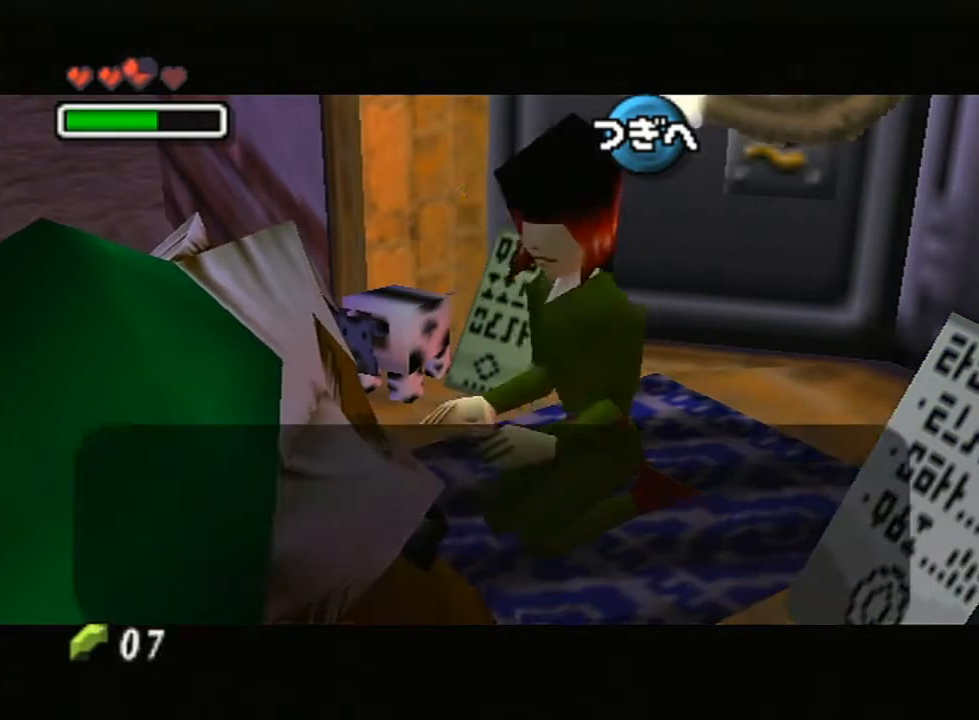
{"buttons": [], "left_stick": "up-left", "right_stick": "center", "events": [[17, "B", "down"], [83, "B", "up"], [133, "B", "down"], [167, "B", "up"], [233, "B", "down"], [300, "B", "up"], [333, "B", "down"], [383, "B", "up"], [450, "left_stick", "up-left"]]}
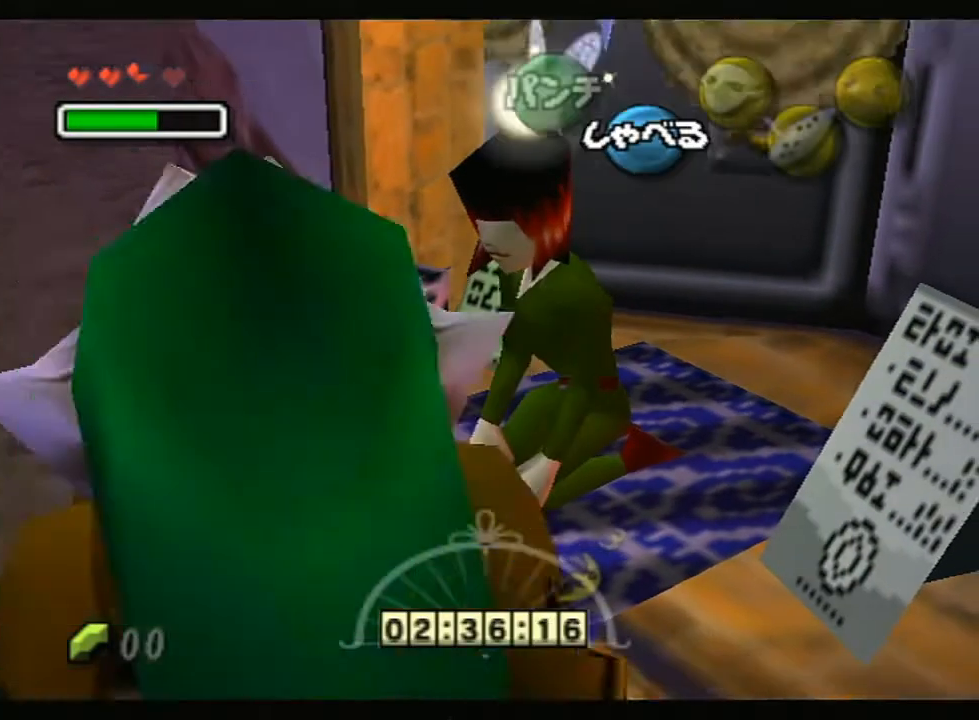
{"buttons": [], "left_stick": "up-left", "right_stick": "center", "events": []}
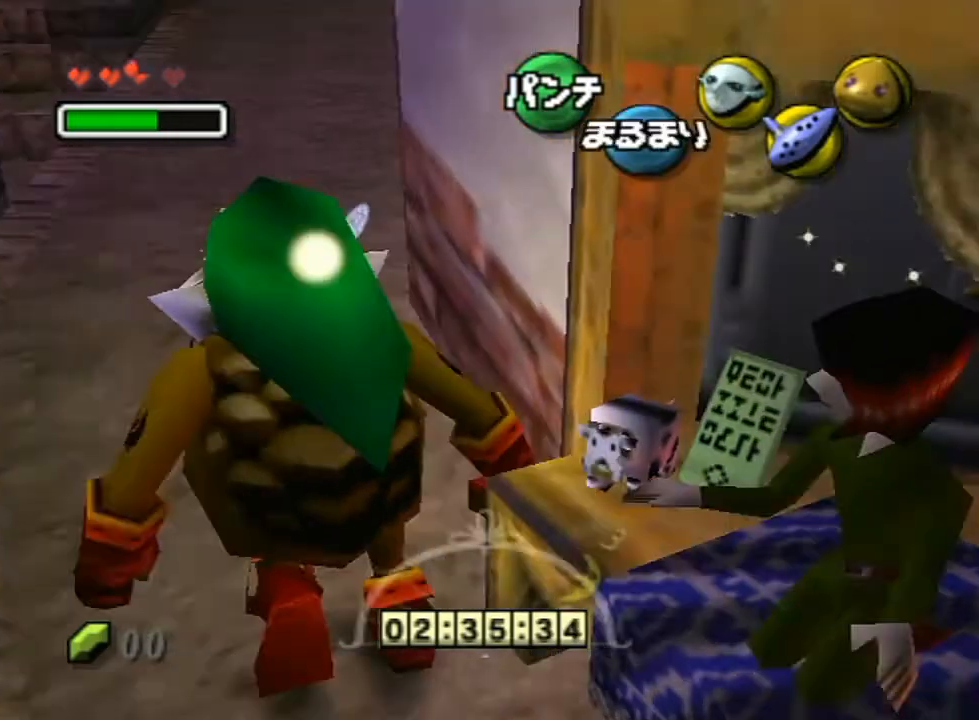
{"buttons": ["A"], "left_stick": "up", "right_stick": "center", "events": [[83, "A", "down"], [333, "left_stick", "up"]]}
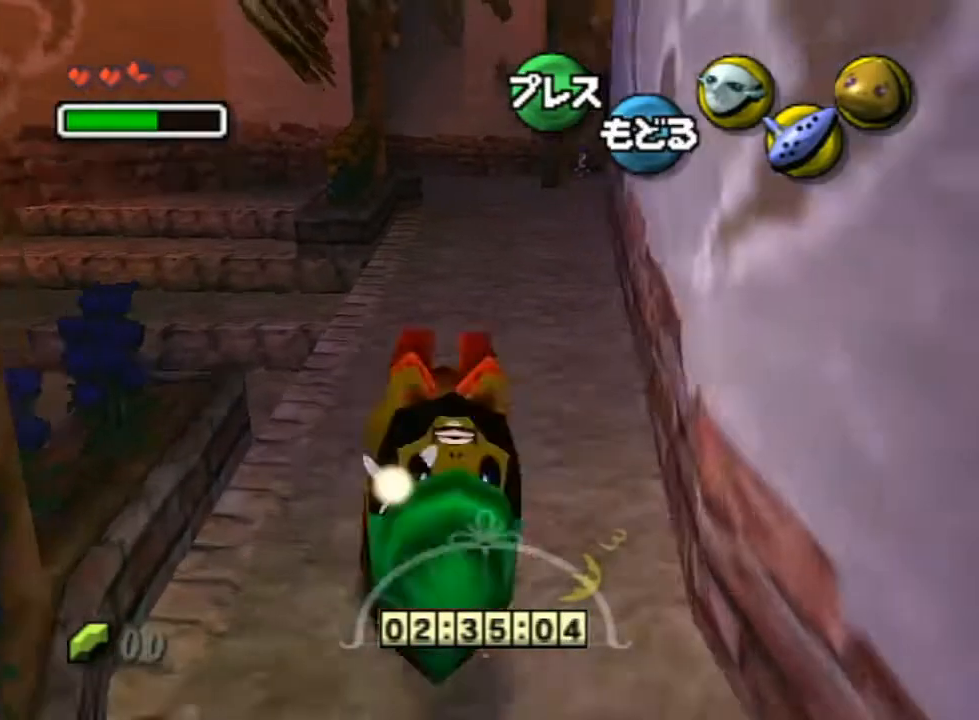
{"buttons": ["A"], "left_stick": "up", "right_stick": "center", "events": []}
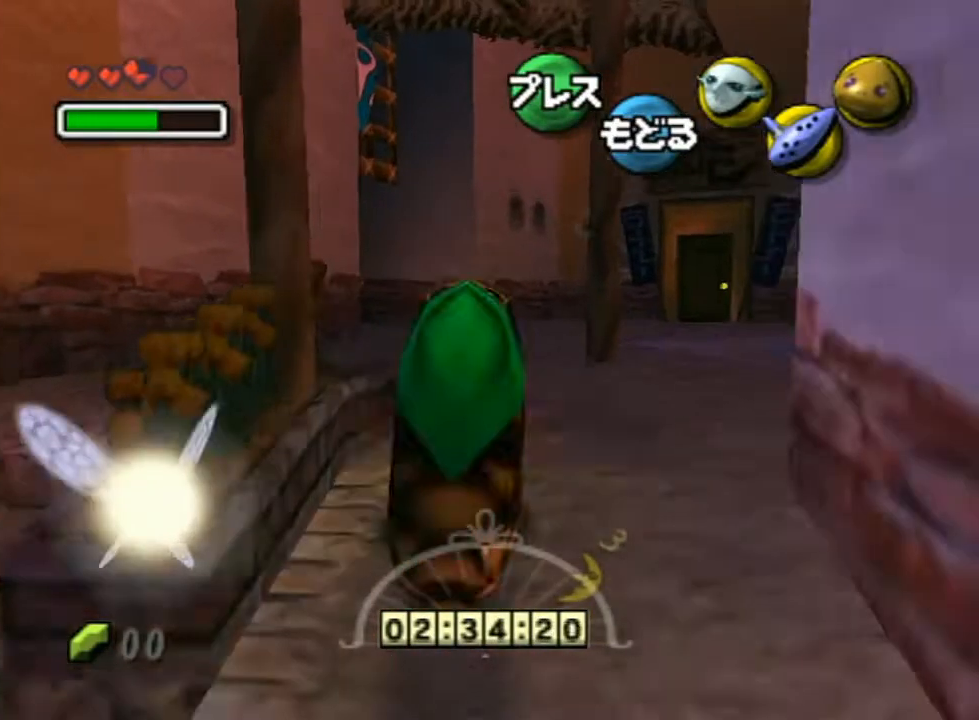
{"buttons": ["A"], "left_stick": "up", "right_stick": "center", "events": []}
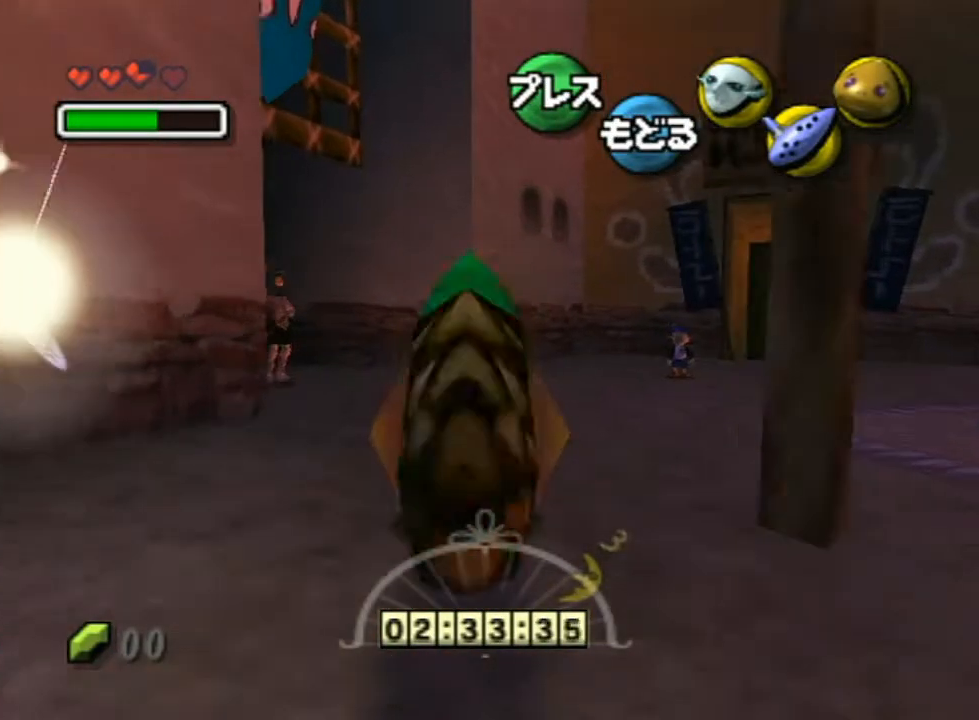
{"buttons": ["A"], "left_stick": "up-left", "right_stick": "center", "events": [[233, "left_stick", "up-left"]]}
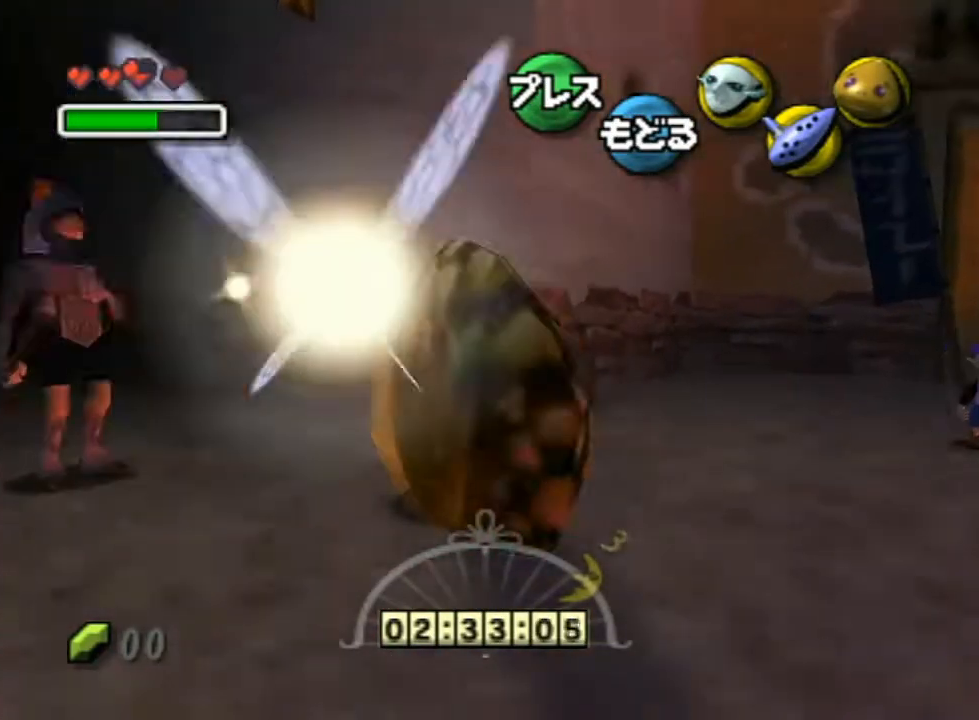
{"buttons": ["A"], "left_stick": "up-left", "right_stick": "center", "events": []}
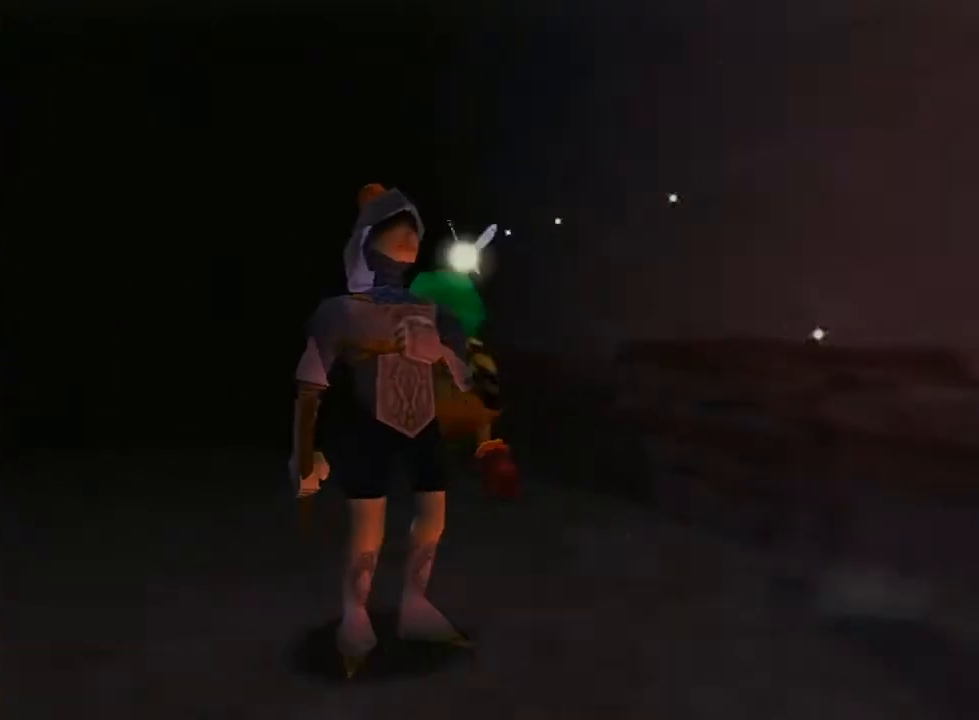
{"buttons": [], "left_stick": "center", "right_stick": "center", "events": [[133, "A", "up"], [333, "left_stick", "center"]]}
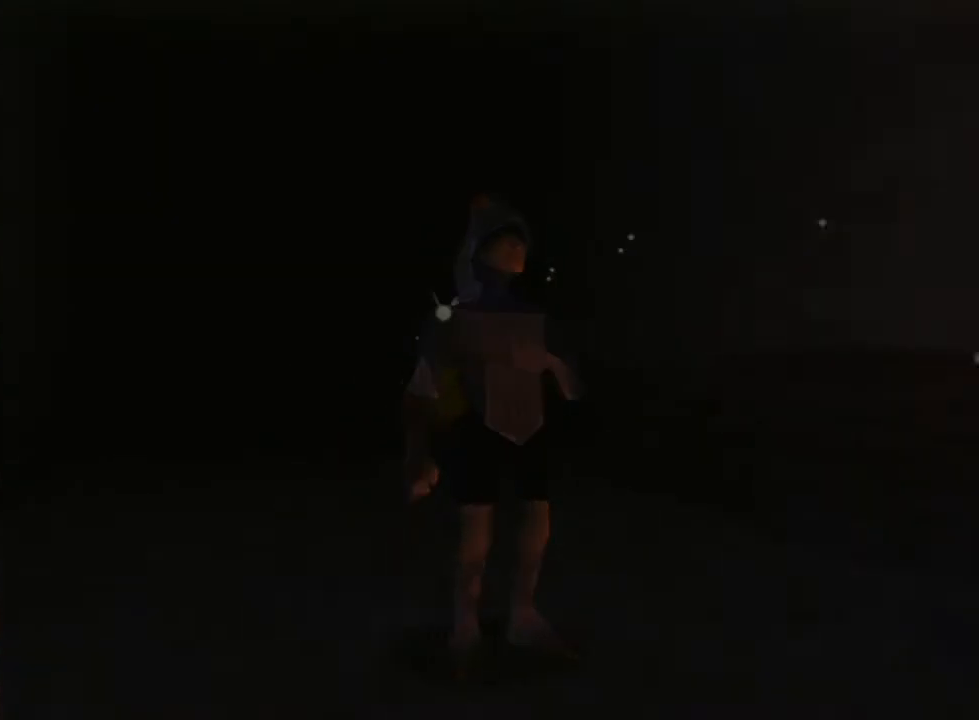
{"buttons": [], "left_stick": "center", "right_stick": "center", "events": []}
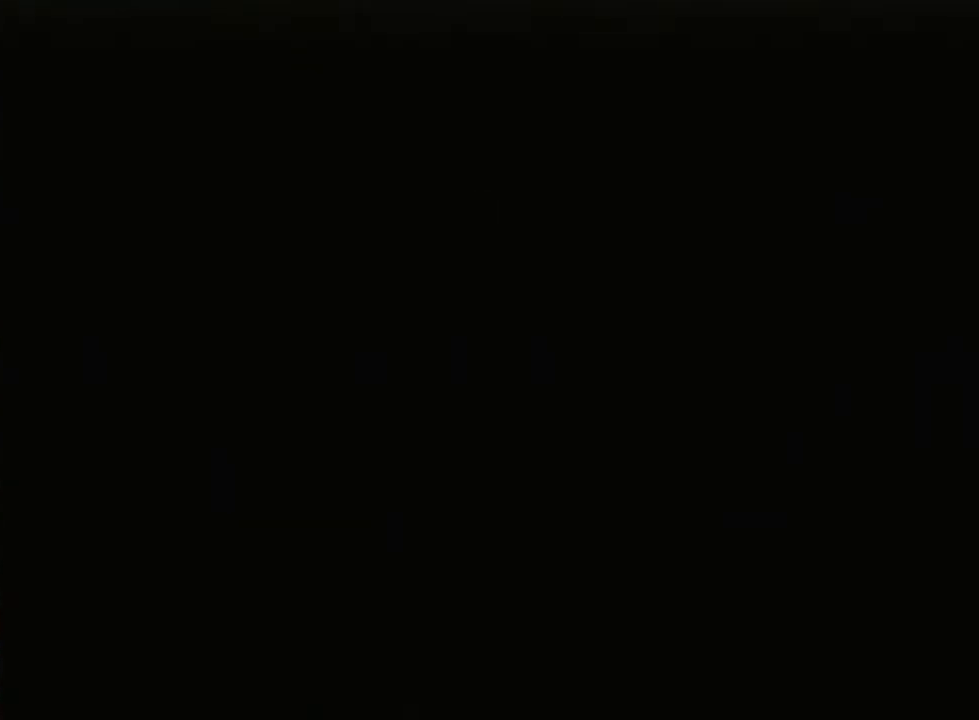
{"buttons": [], "left_stick": "center", "right_stick": "center", "events": []}
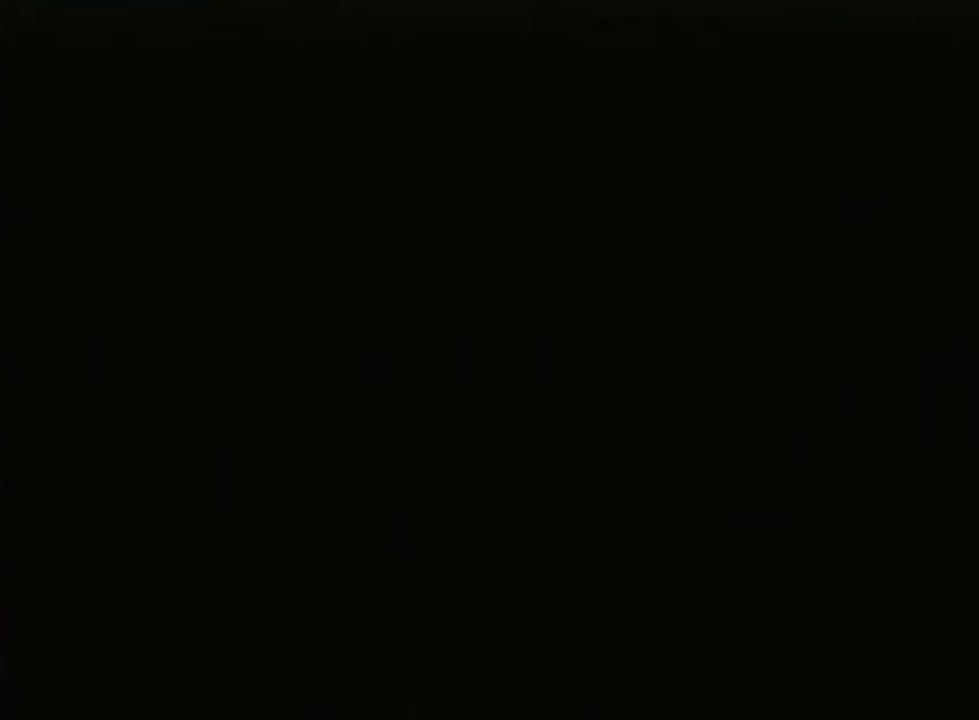
{"buttons": [], "left_stick": "center", "right_stick": "center", "events": []}